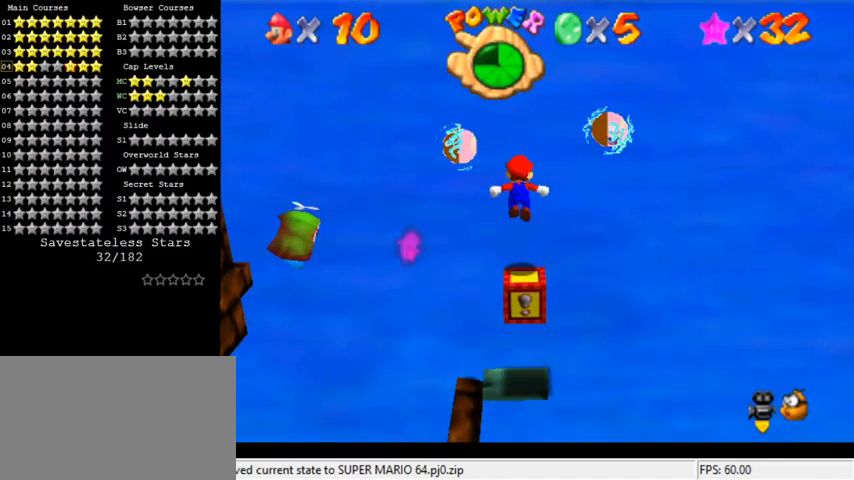
Gameplay with keyboard; each line is a JSON object with the keys held at the frame after it. "events" lists presses ("down") and releases ("up") of "a", "c", "ctrl", "d", "down", "left", "return", "right", "s", "shift", "up", "w", "x" and "y" between this image and that frame as [ms after this image, input, new state], when the widget could be followed in between. No other keys are recorded. Mouse input is not recorded.
{"keys": [], "events": [[133, "down", "down"], [200, "down", "up"], [300, "shift", "up"]]}
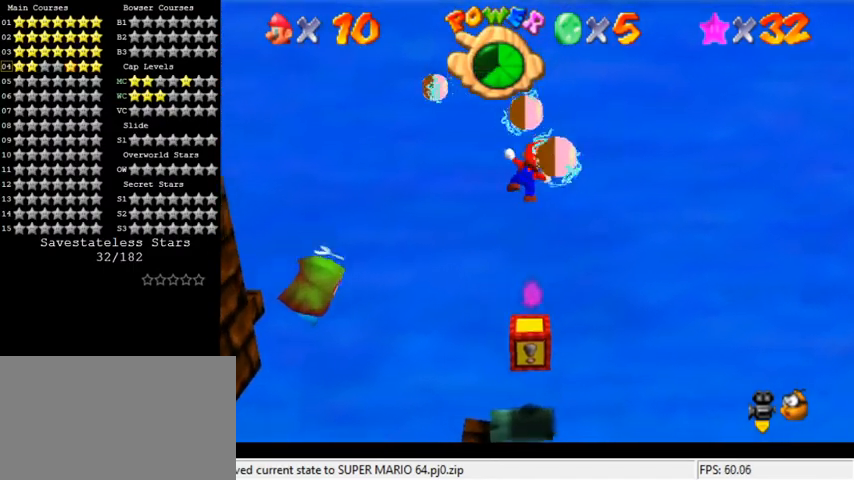
{"keys": [], "events": []}
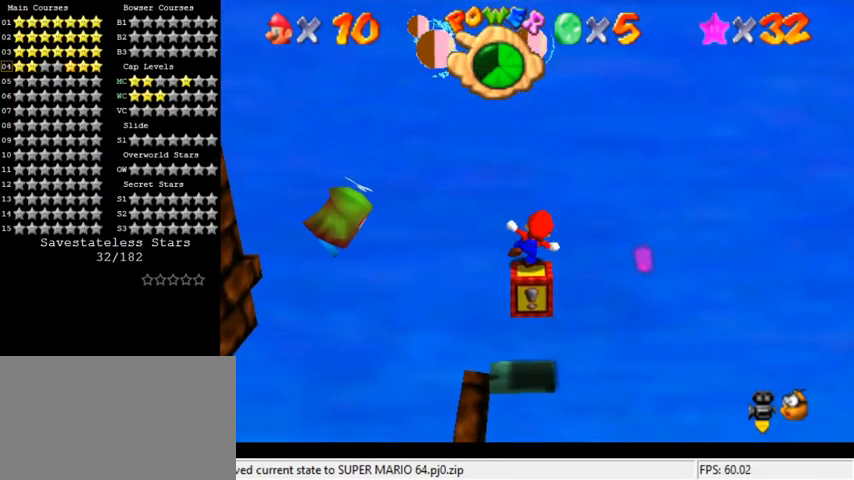
{"keys": ["left"], "events": [[500, "left", "down"]]}
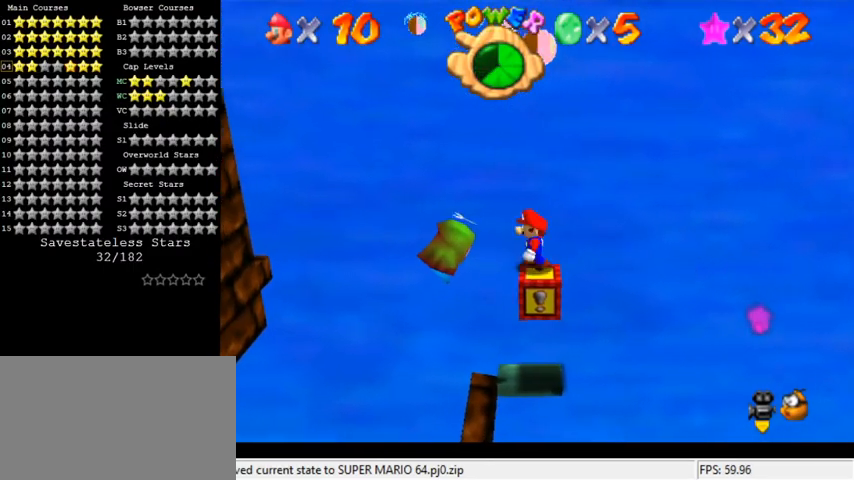
{"keys": ["right"], "events": [[67, "left", "up"], [233, "shift", "down"], [333, "y", "down"], [367, "shift", "up"], [433, "y", "up"], [467, "right", "down"]]}
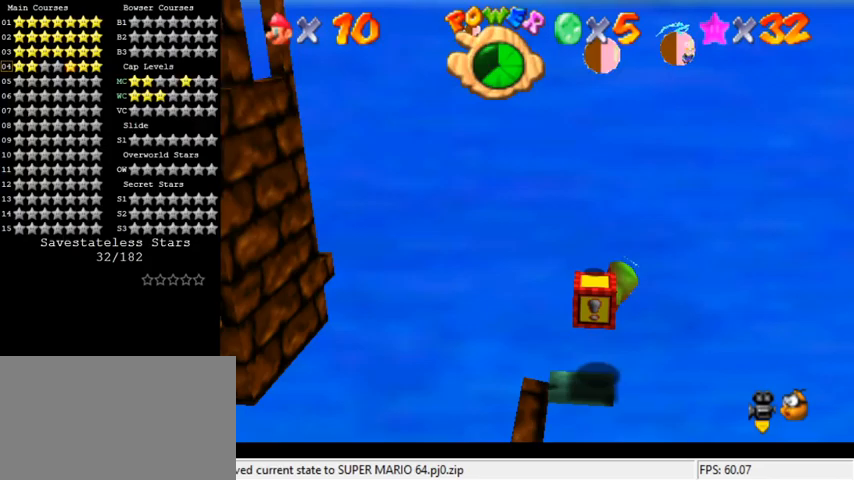
{"keys": [], "events": [[33, "down", "down"], [367, "down", "up"], [367, "right", "up"]]}
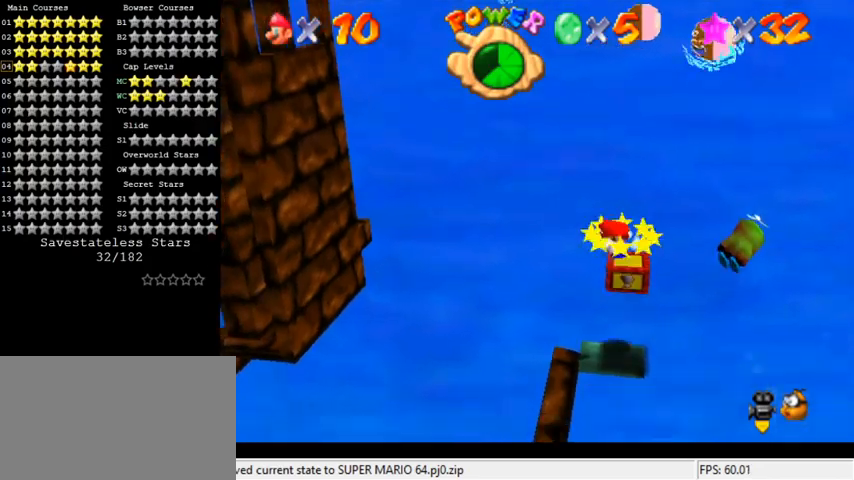
{"keys": ["shift"], "events": [[300, "shift", "down"]]}
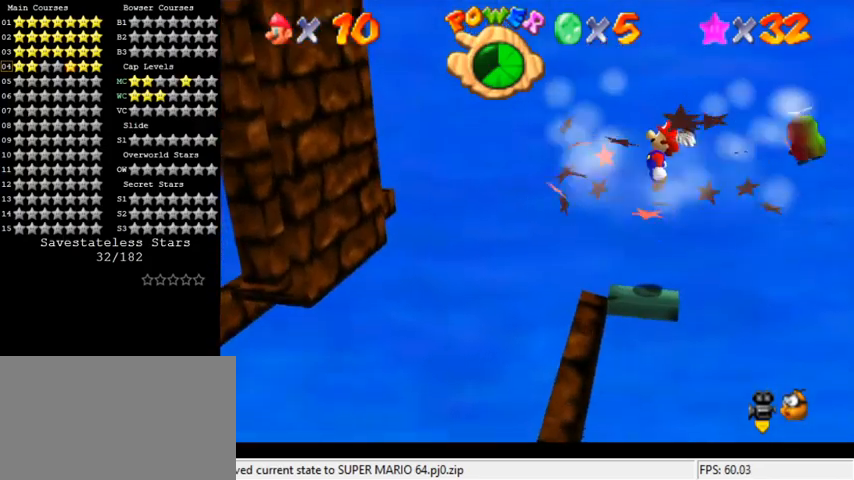
{"keys": ["d", "down"], "events": [[100, "shift", "up"], [467, "down", "down"], [500, "d", "down"]]}
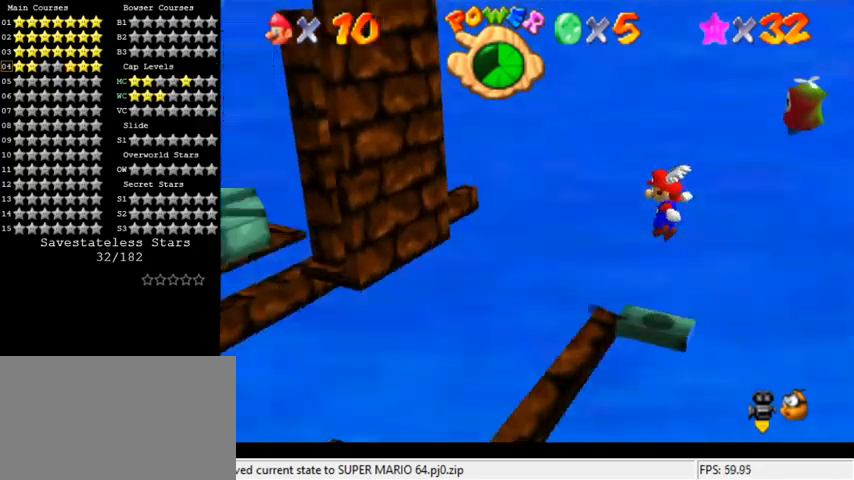
{"keys": ["d", "left", "shift"], "events": [[67, "down", "up"], [100, "d", "up"], [300, "shift", "down"], [400, "d", "down"], [467, "left", "down"]]}
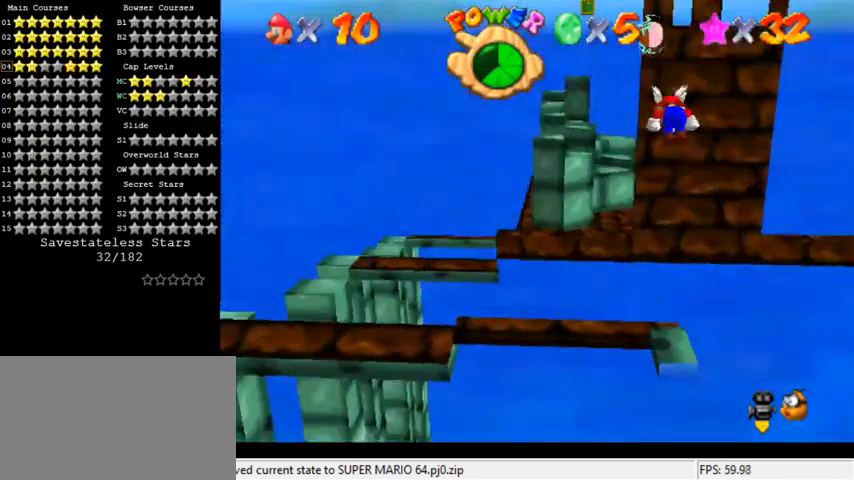
{"keys": ["left", "shift"], "events": [[67, "d", "up"], [167, "left", "up"], [400, "left", "down"]]}
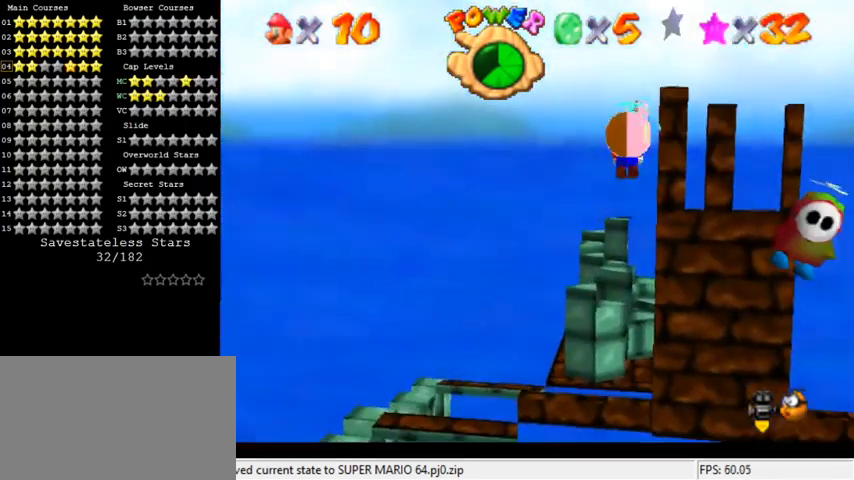
{"keys": ["left"], "events": [[167, "c", "down"], [367, "c", "up"], [467, "shift", "up"]]}
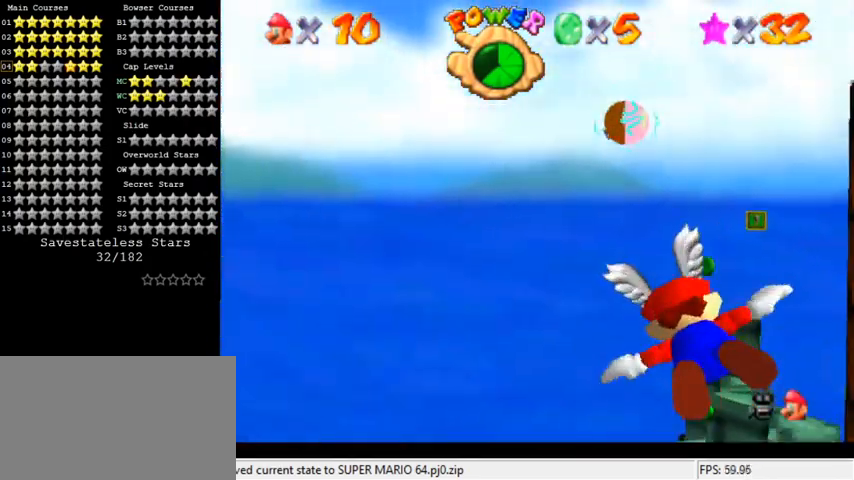
{"keys": ["left"], "events": [[33, "up", "down"], [500, "up", "up"]]}
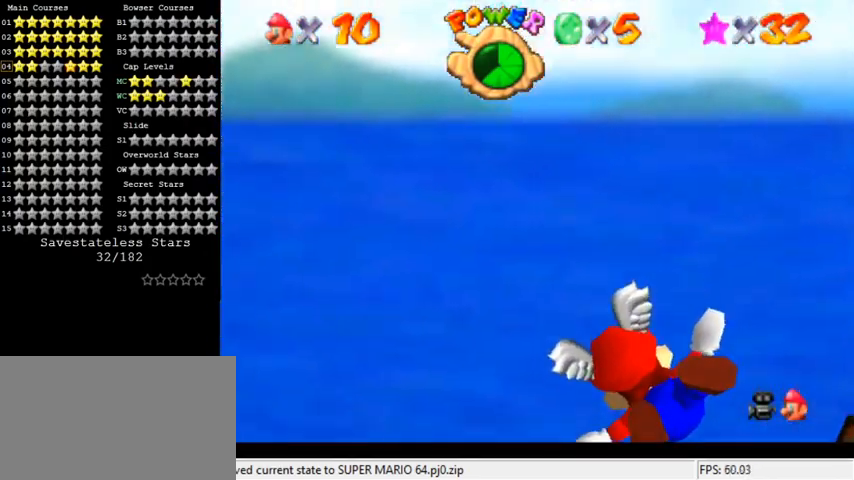
{"keys": ["d", "left"], "events": [[33, "left", "up"], [400, "left", "down"], [467, "d", "down"]]}
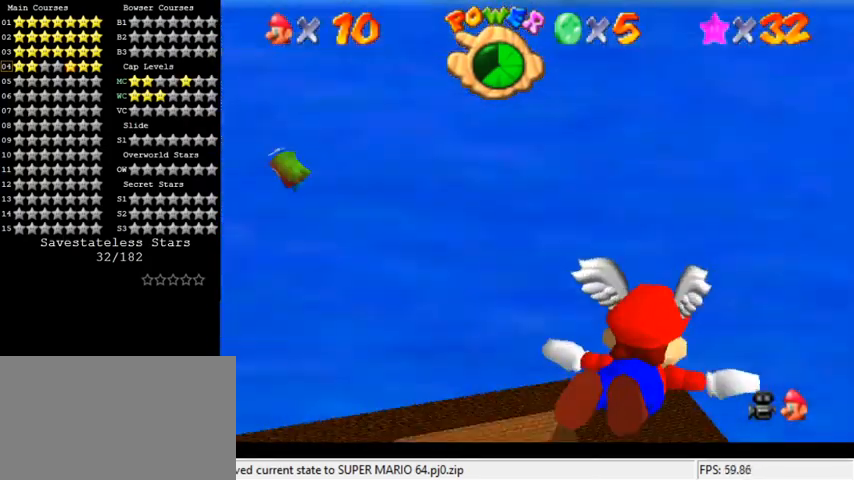
{"keys": ["d"], "events": [[33, "down", "down"], [267, "down", "up"], [367, "left", "up"]]}
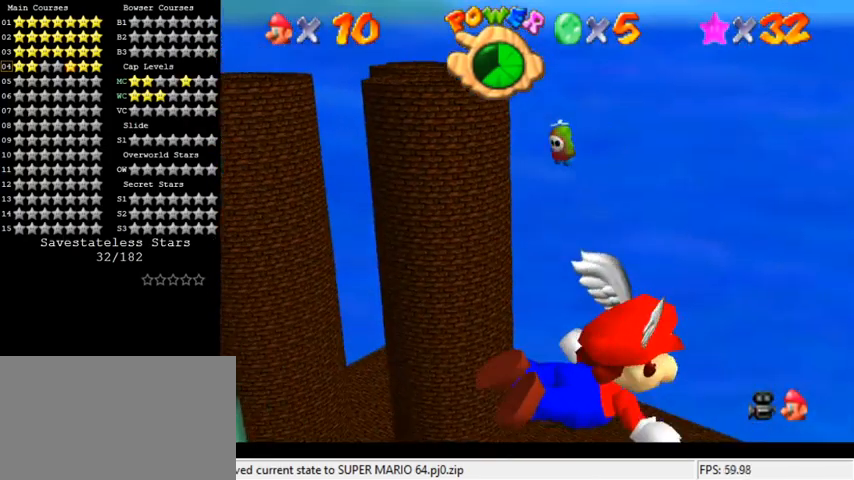
{"keys": ["d", "left"], "events": [[33, "left", "down"]]}
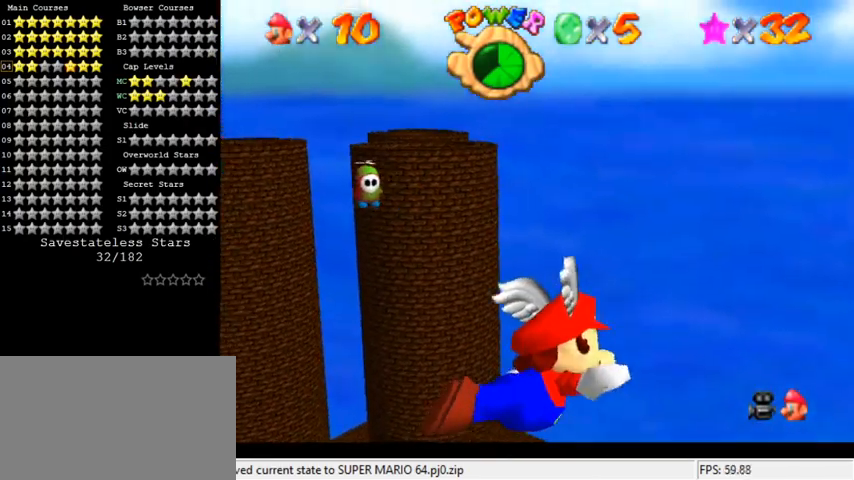
{"keys": ["d", "left"], "events": [[33, "up", "down"], [433, "up", "up"]]}
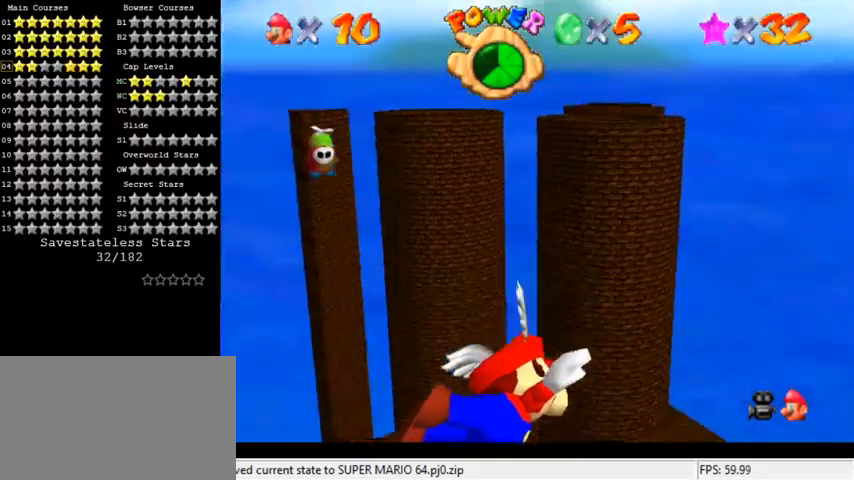
{"keys": ["left", "up"], "events": [[233, "d", "up"], [333, "up", "down"]]}
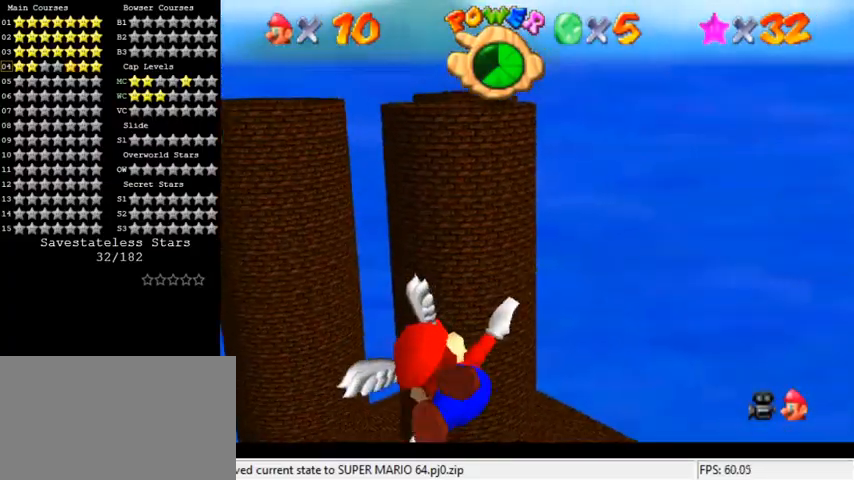
{"keys": [], "events": [[267, "left", "up"], [467, "up", "up"]]}
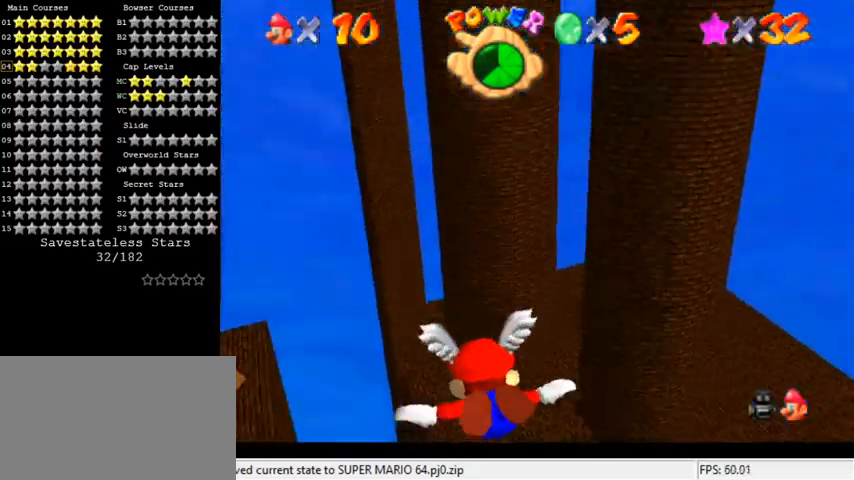
{"keys": ["right"], "events": [[433, "right", "down"]]}
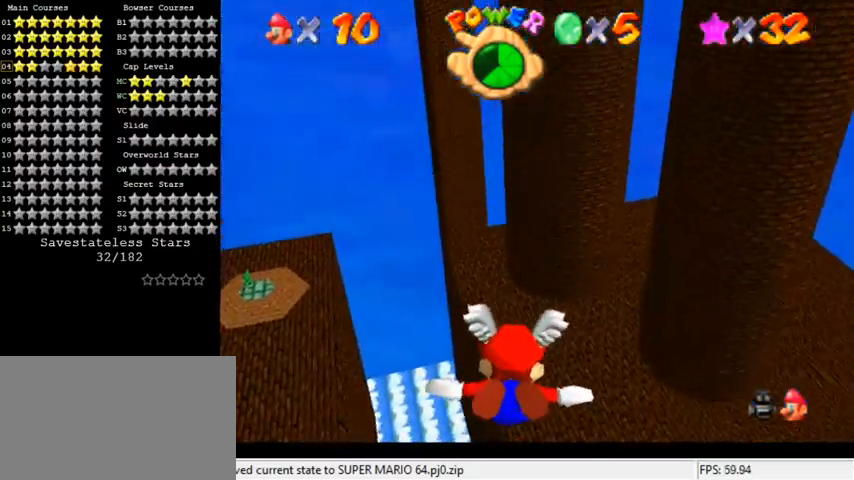
{"keys": [], "events": [[200, "down", "down"], [467, "down", "up"], [500, "right", "up"]]}
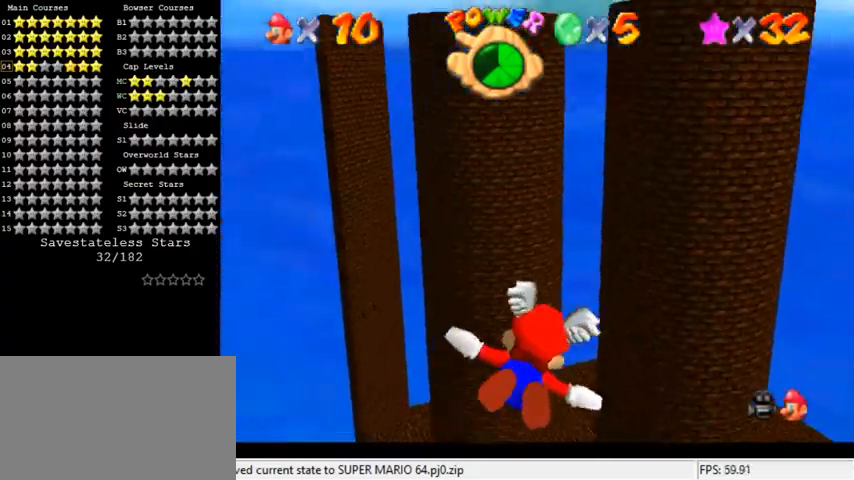
{"keys": ["up"], "events": [[233, "up", "down"]]}
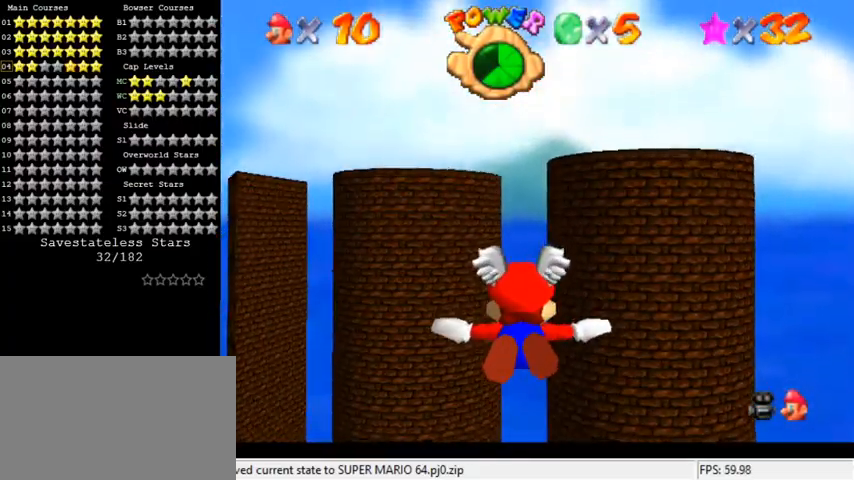
{"keys": [], "events": [[367, "up", "up"]]}
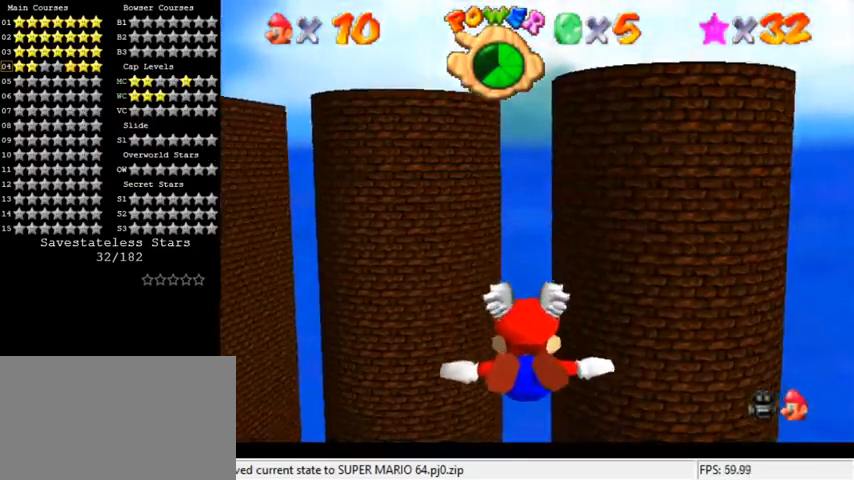
{"keys": ["right", "up"], "events": [[267, "up", "down"], [433, "right", "down"]]}
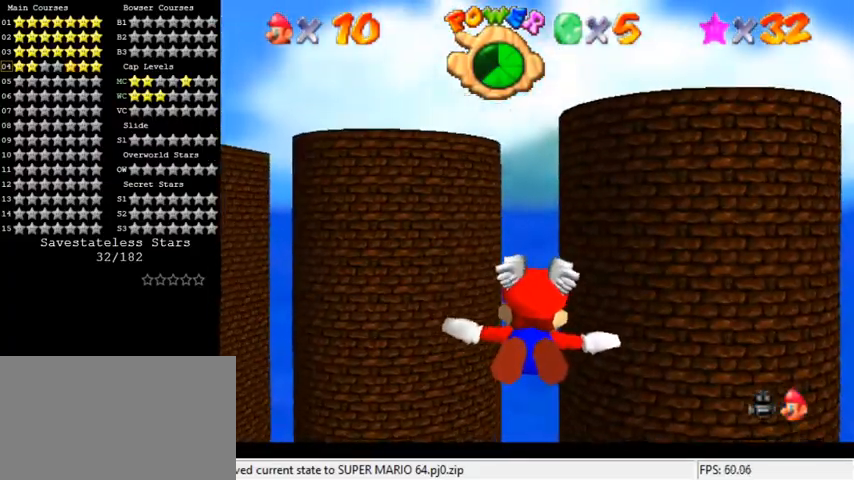
{"keys": [], "events": [[133, "up", "up"], [367, "right", "up"]]}
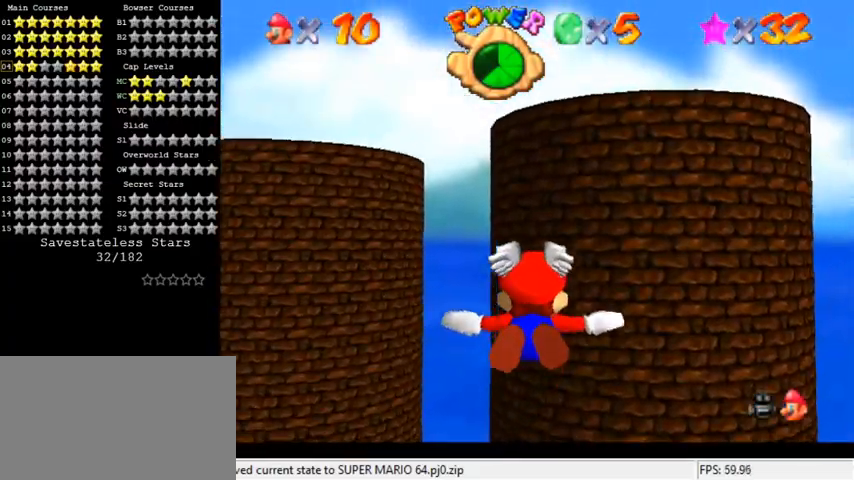
{"keys": ["right", "up"], "events": [[267, "up", "down"], [467, "right", "down"]]}
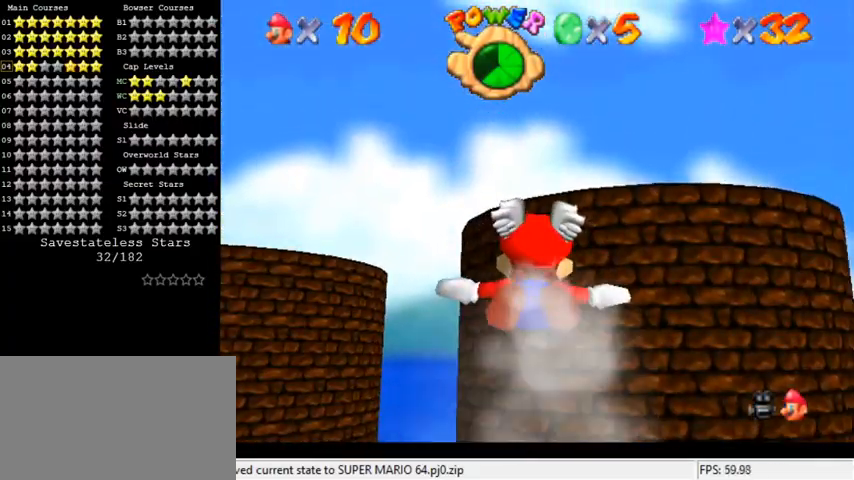
{"keys": [], "events": [[200, "right", "up"], [233, "up", "up"]]}
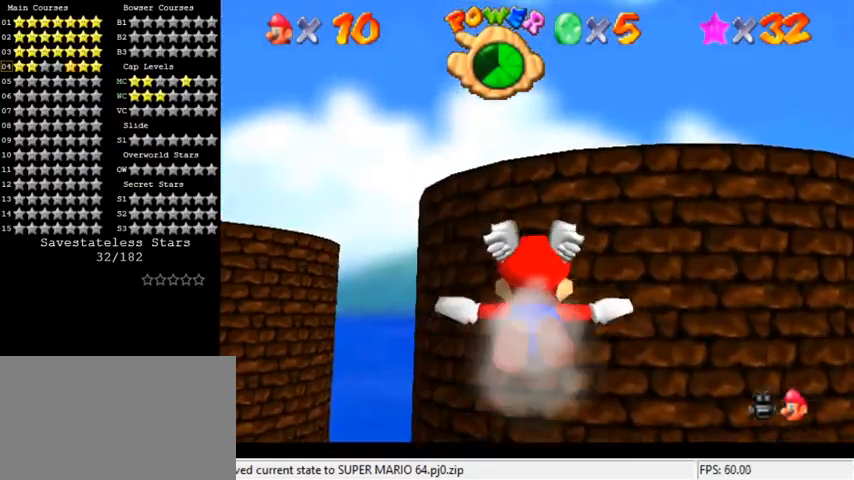
{"keys": [], "events": []}
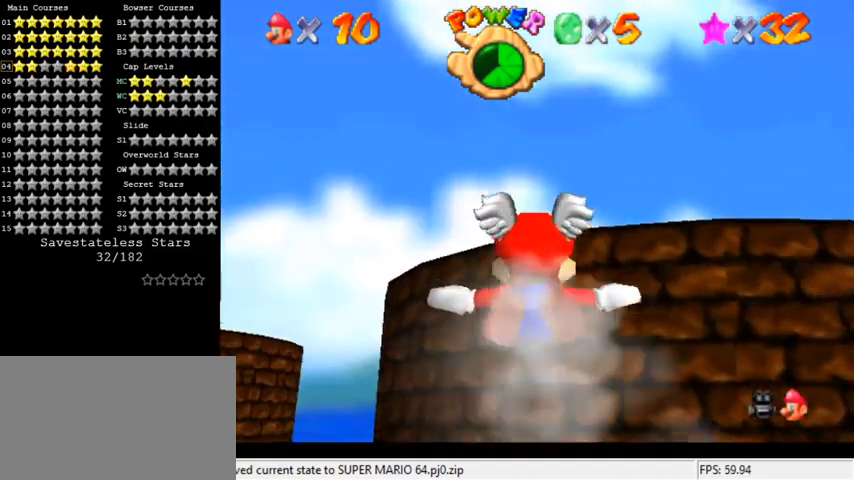
{"keys": [], "events": [[33, "up", "down"], [233, "up", "up"]]}
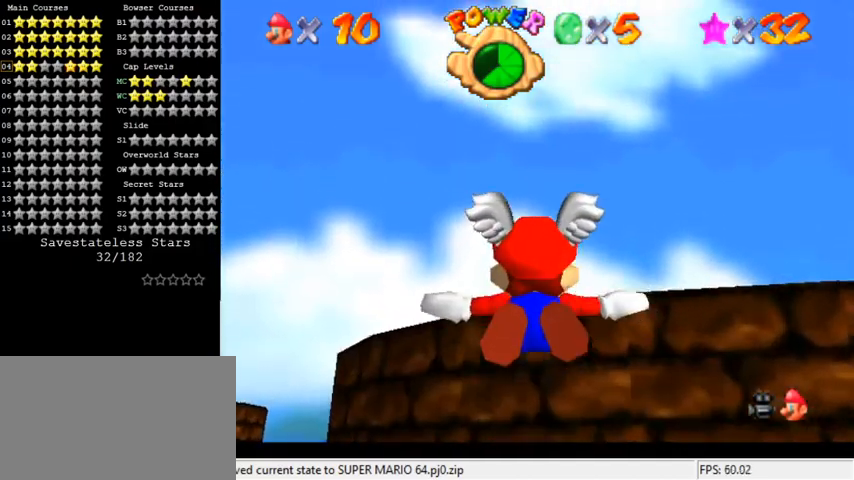
{"keys": ["right", "up"], "events": [[33, "up", "down"], [200, "up", "up"], [367, "up", "down"], [500, "right", "down"]]}
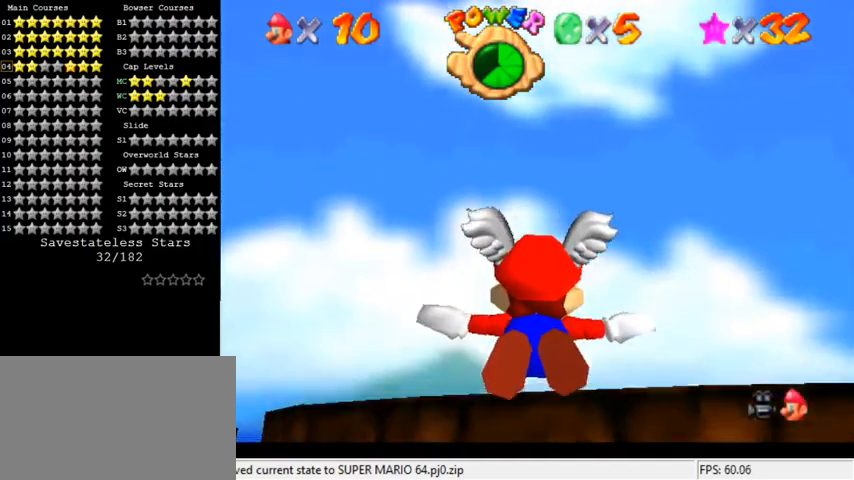
{"keys": [], "events": [[167, "right", "up"], [233, "up", "up"], [367, "c", "down"], [467, "c", "up"]]}
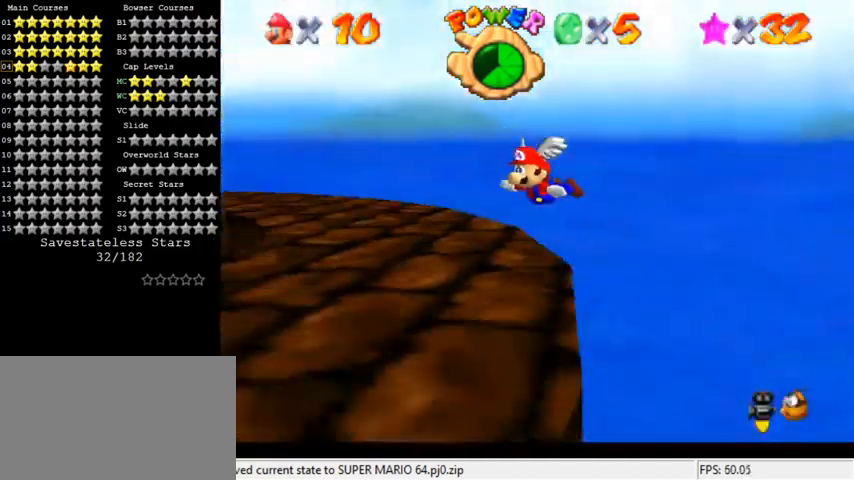
{"keys": ["d", "down", "left"], "events": [[200, "left", "down"], [333, "down", "down"], [467, "d", "down"]]}